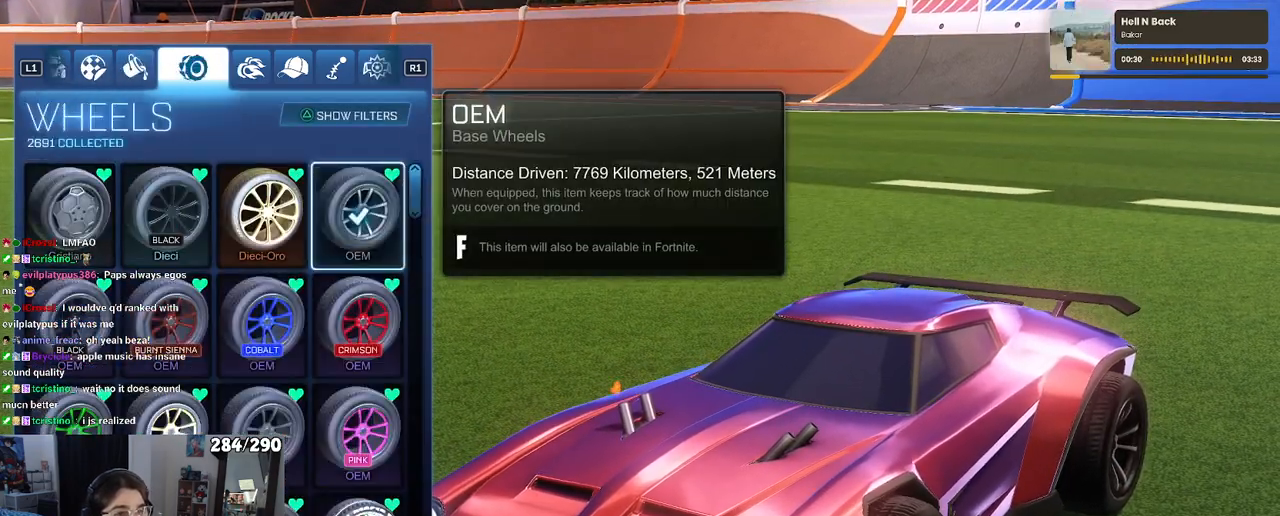
Gameplay with a controller (PlayStation layout); each line is a JSON object with the inputs held at the frame after it. "events" lists button and stick changes between this image and that frame as [ms after this image, input, new state], when the widget could be followed in between.
{"buttons": [], "left_stick": "center", "right_stick": "center", "events": [[33, "DPAD_RIGHT", "down"], [183, "DPAD_RIGHT", "up"]]}
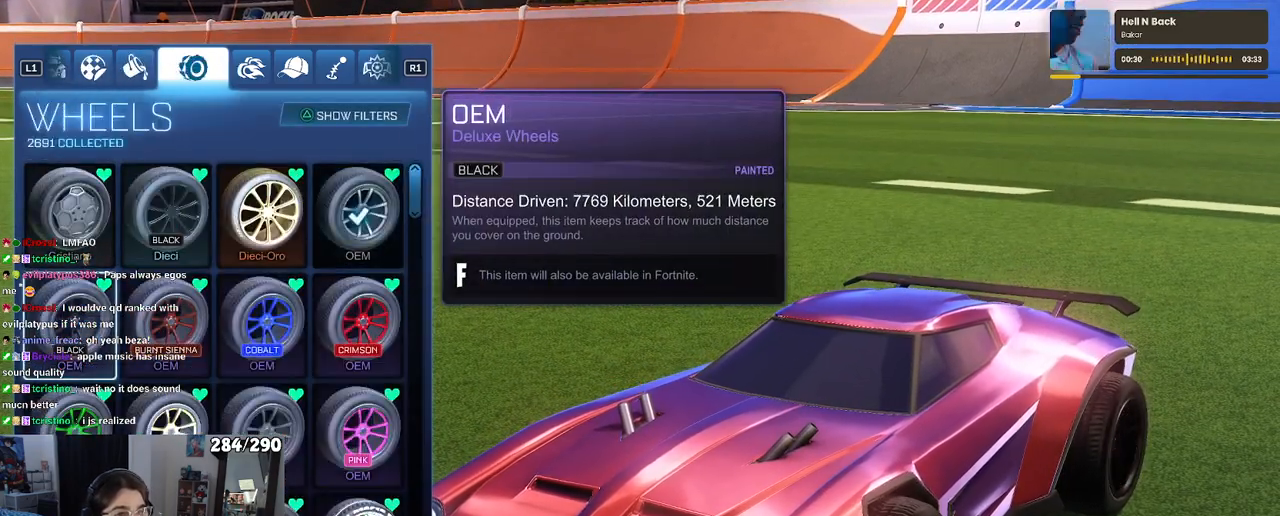
{"buttons": ["DPAD_RIGHT"], "left_stick": "center", "right_stick": "center", "events": [[500, "DPAD_RIGHT", "down"]]}
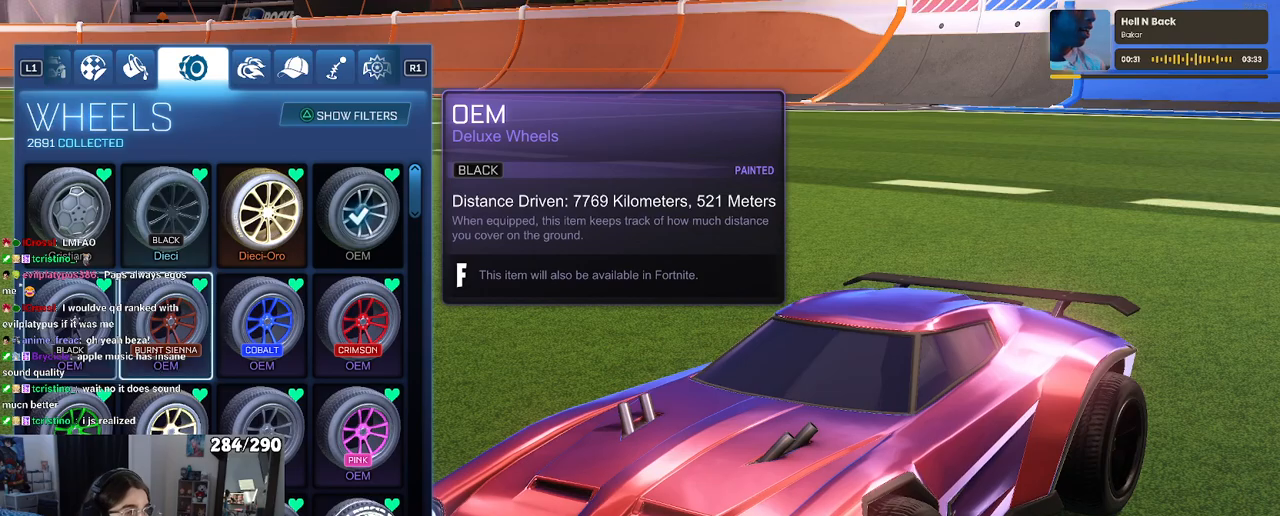
{"buttons": [], "left_stick": "center", "right_stick": "center", "events": [[83, "DPAD_RIGHT", "up"], [217, "DPAD_UP", "down"], [333, "DPAD_UP", "up"]]}
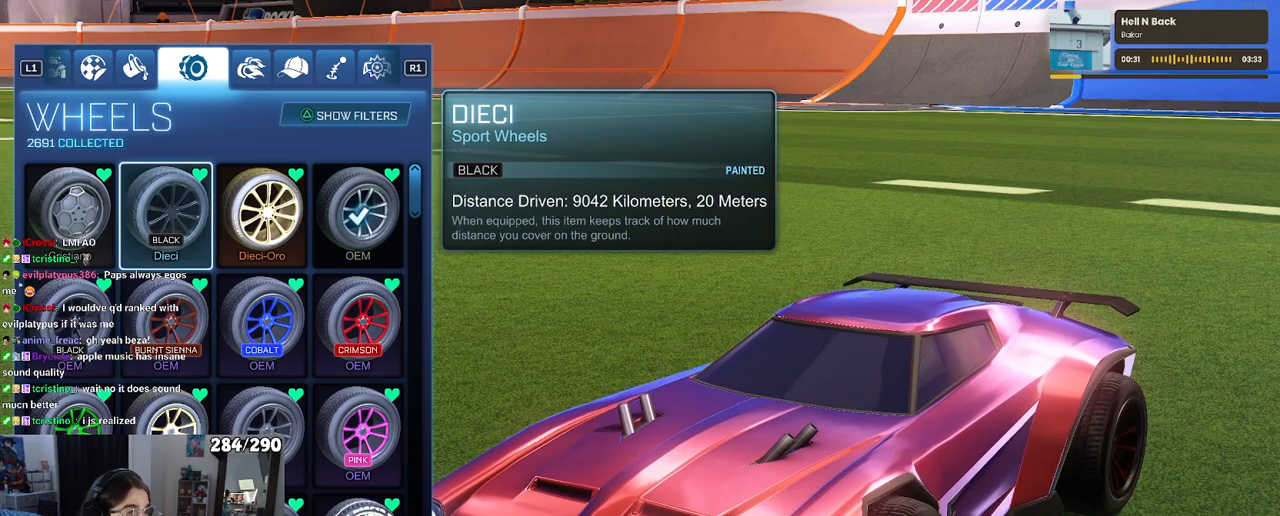
{"buttons": [], "left_stick": "center", "right_stick": "center", "events": [[250, "CROSS", "down"], [400, "CROSS", "up"]]}
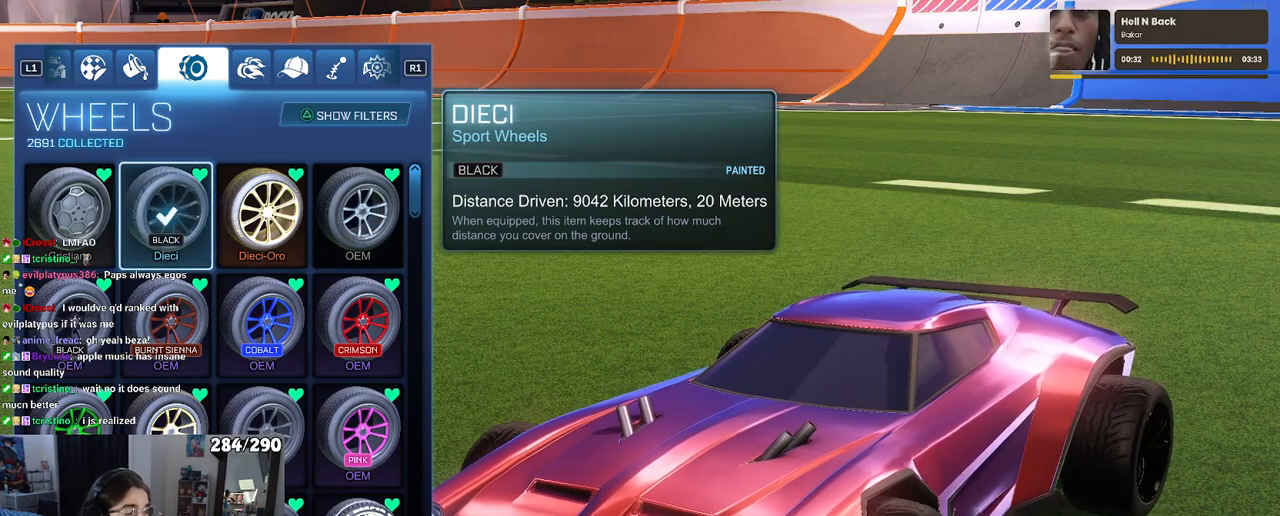
{"buttons": [], "left_stick": "center", "right_stick": "center", "events": [[350, "R1", "down"], [500, "R1", "up"]]}
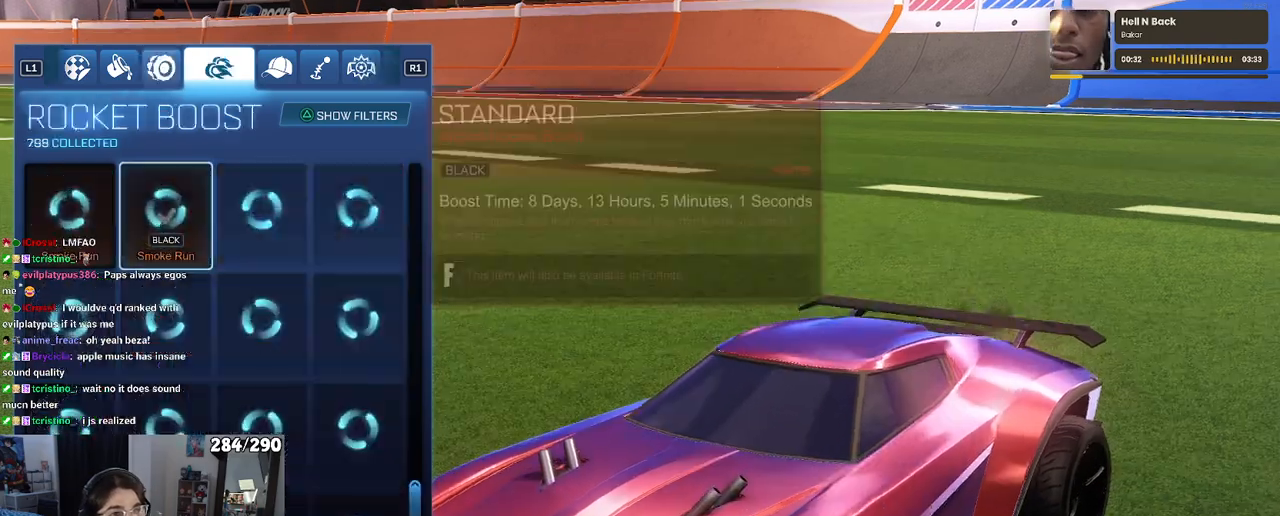
{"buttons": [], "left_stick": "center", "right_stick": "center", "events": []}
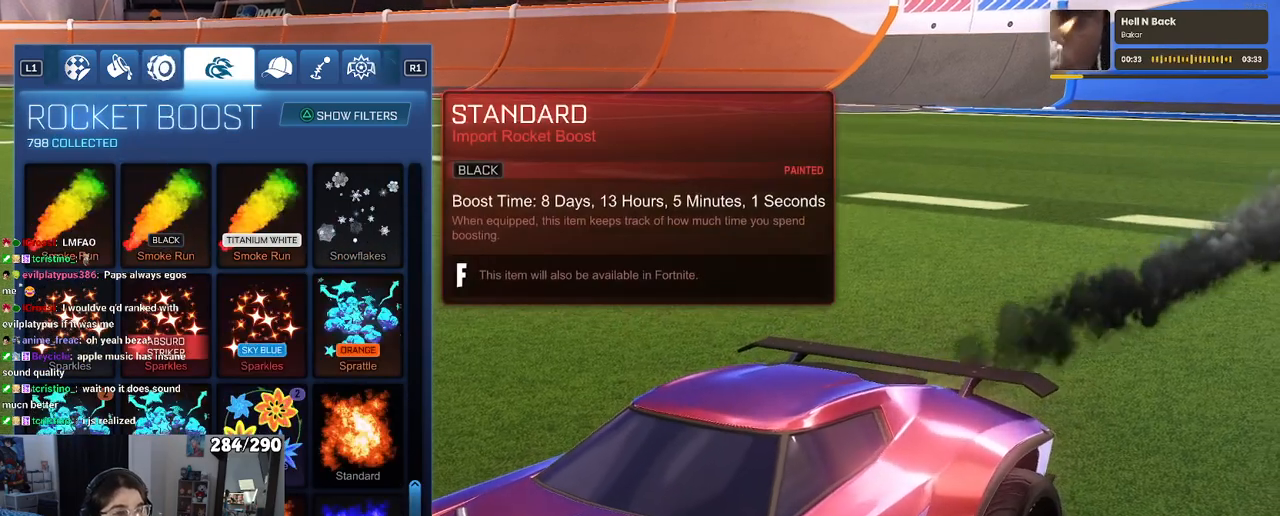
{"buttons": [], "left_stick": "center", "right_stick": "center", "events": []}
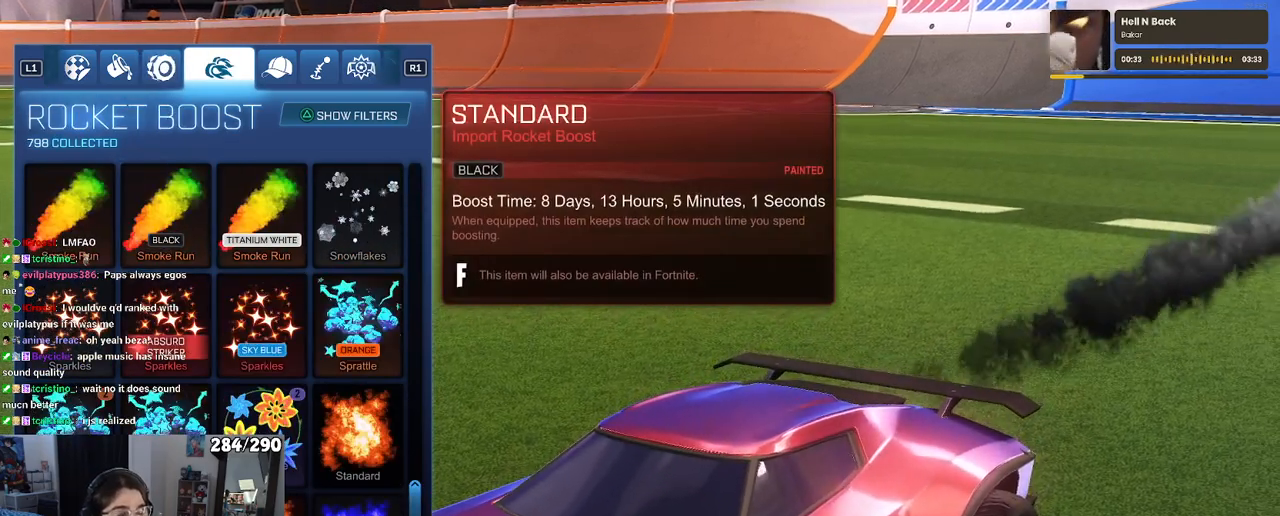
{"buttons": ["L2", "DPAD_DOWN"], "left_stick": "center", "right_stick": "center", "events": [[383, "DPAD_DOWN", "down"], [383, "L2", "down"]]}
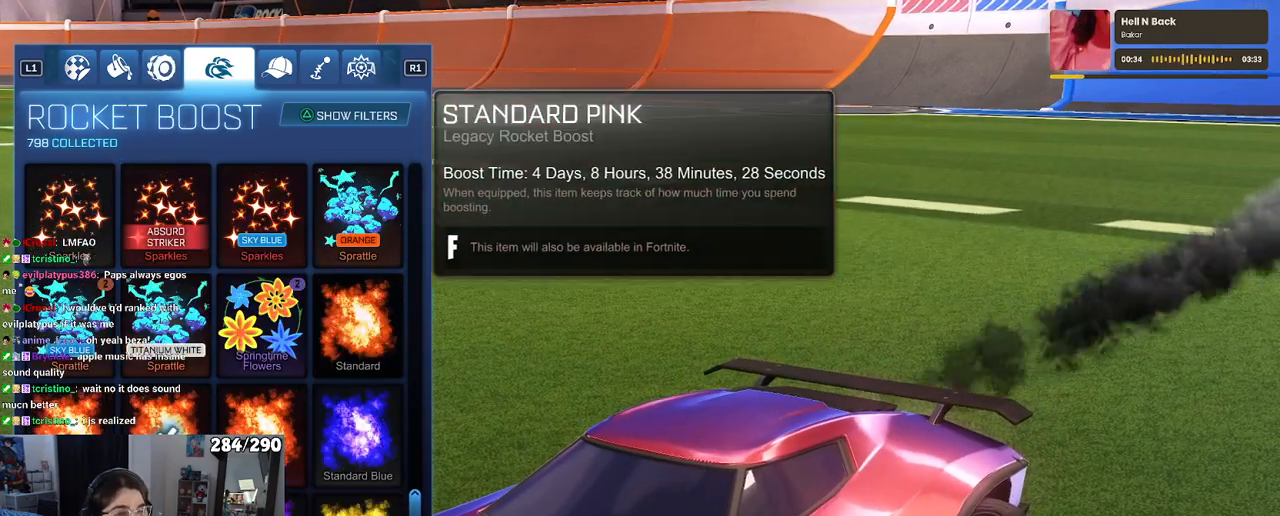
{"buttons": [], "left_stick": "center", "right_stick": "center", "events": [[233, "L2", "up"], [300, "DPAD_DOWN", "up"]]}
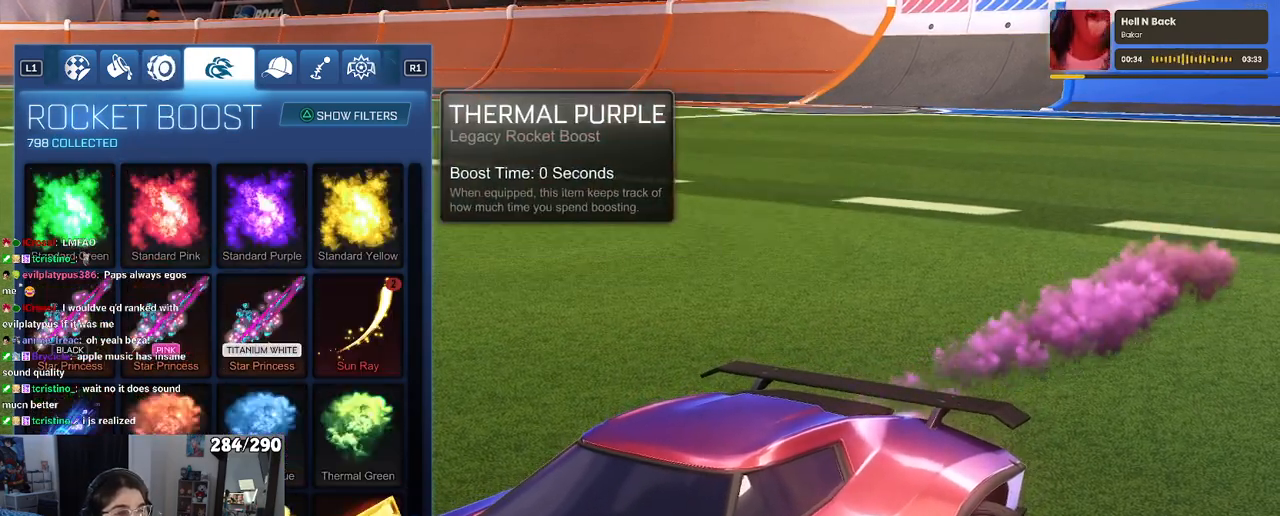
{"buttons": ["DPAD_UP"], "left_stick": "center", "right_stick": "center", "events": [[17, "DPAD_UP", "down"]]}
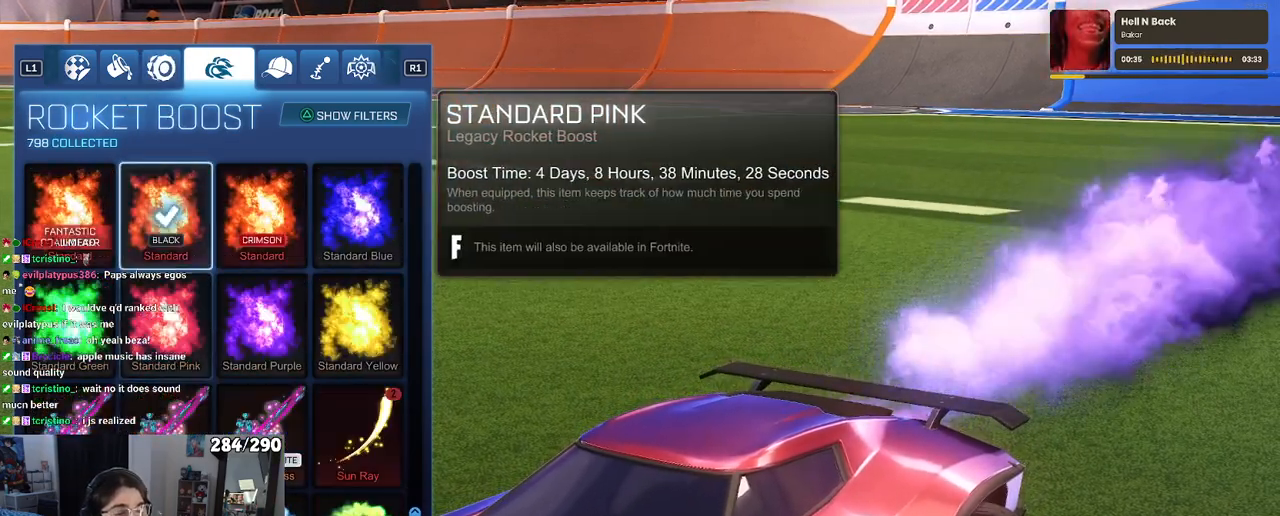
{"buttons": ["DPAD_UP"], "left_stick": "up", "right_stick": "center", "events": [[50, "left_stick", "up"]]}
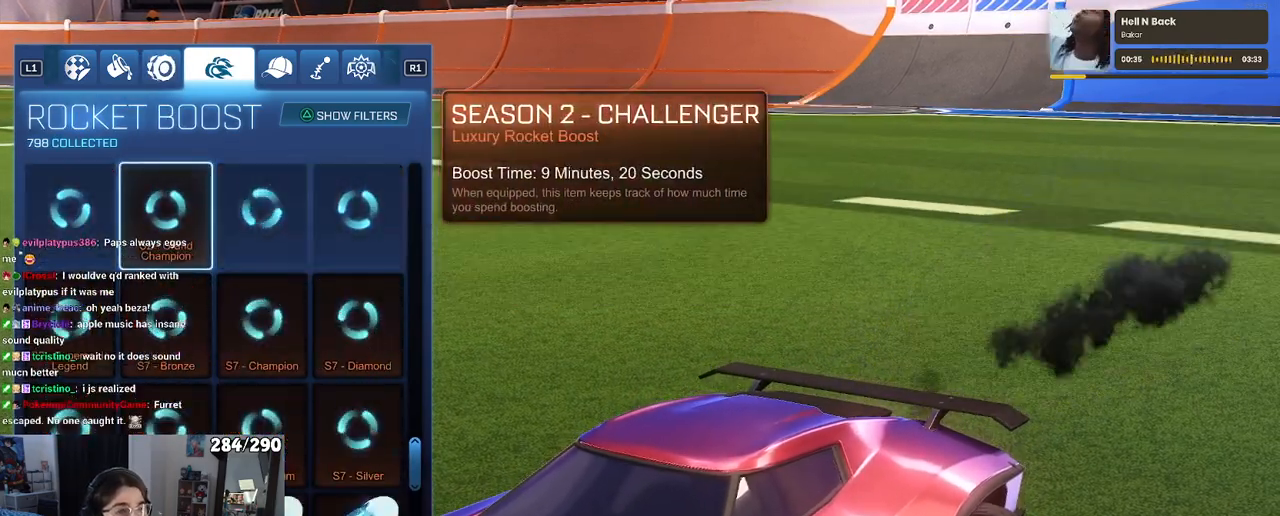
{"buttons": ["DPAD_UP"], "left_stick": "up", "right_stick": "center", "events": []}
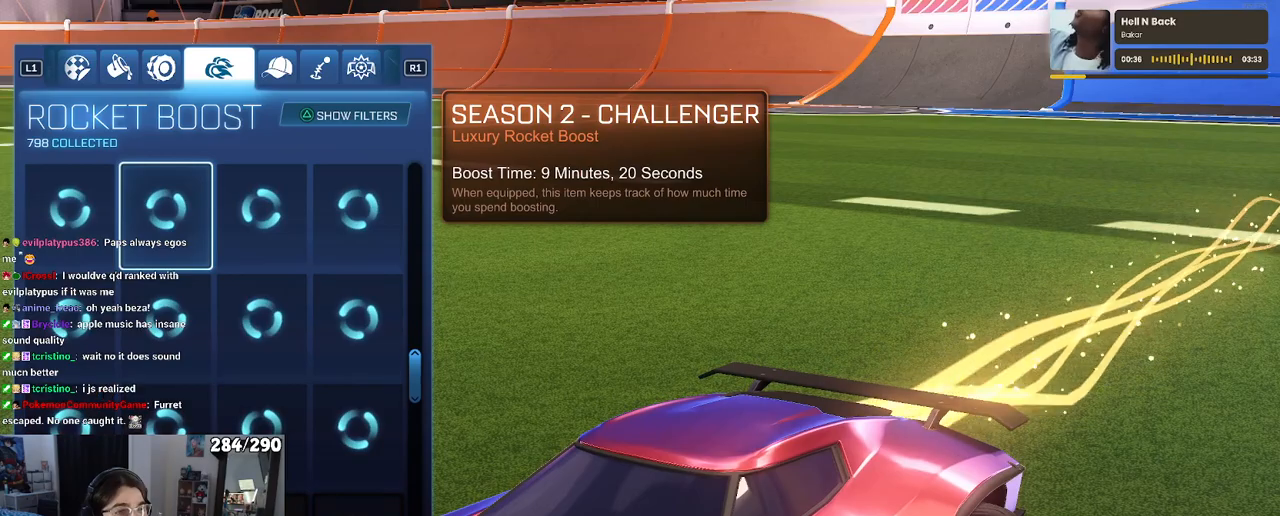
{"buttons": [], "left_stick": "center", "right_stick": "center", "events": [[350, "DPAD_UP", "up"], [433, "left_stick", "center"]]}
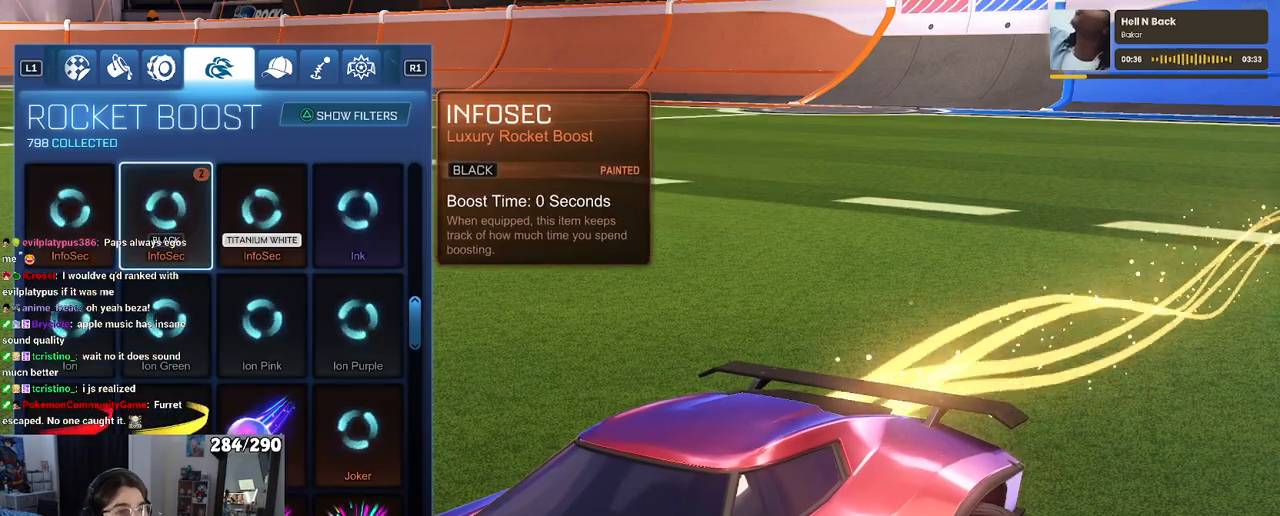
{"buttons": [], "left_stick": "center", "right_stick": "center", "events": [[267, "DPAD_UP", "down"], [450, "DPAD_UP", "up"]]}
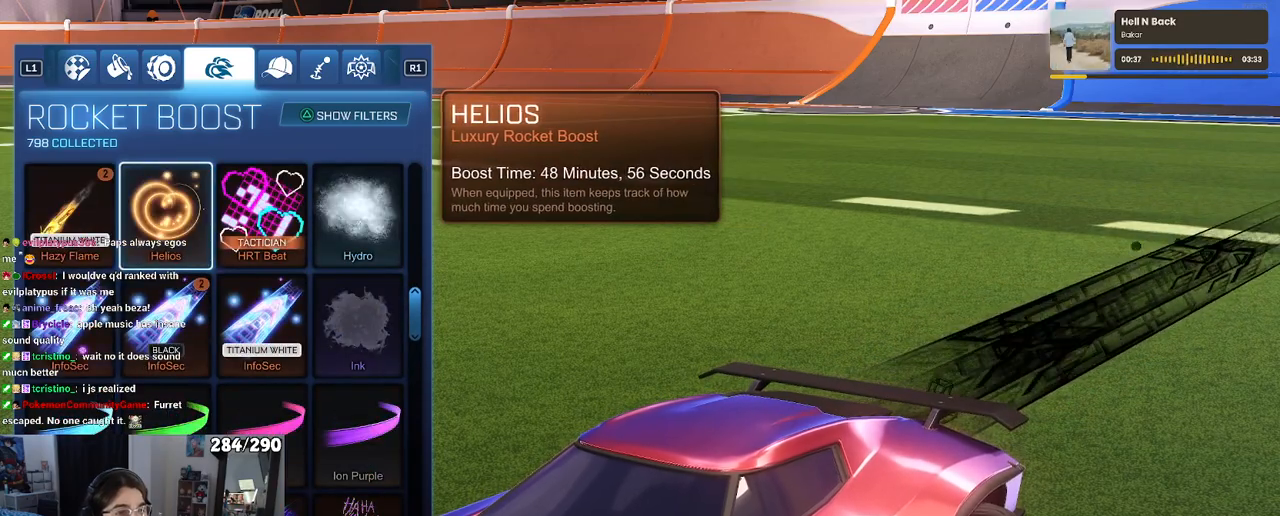
{"buttons": ["DPAD_UP"], "left_stick": "center", "right_stick": "center", "events": [[100, "DPAD_UP", "down"], [217, "DPAD_UP", "up"], [267, "DPAD_UP", "down"], [400, "DPAD_UP", "up"], [483, "DPAD_UP", "down"]]}
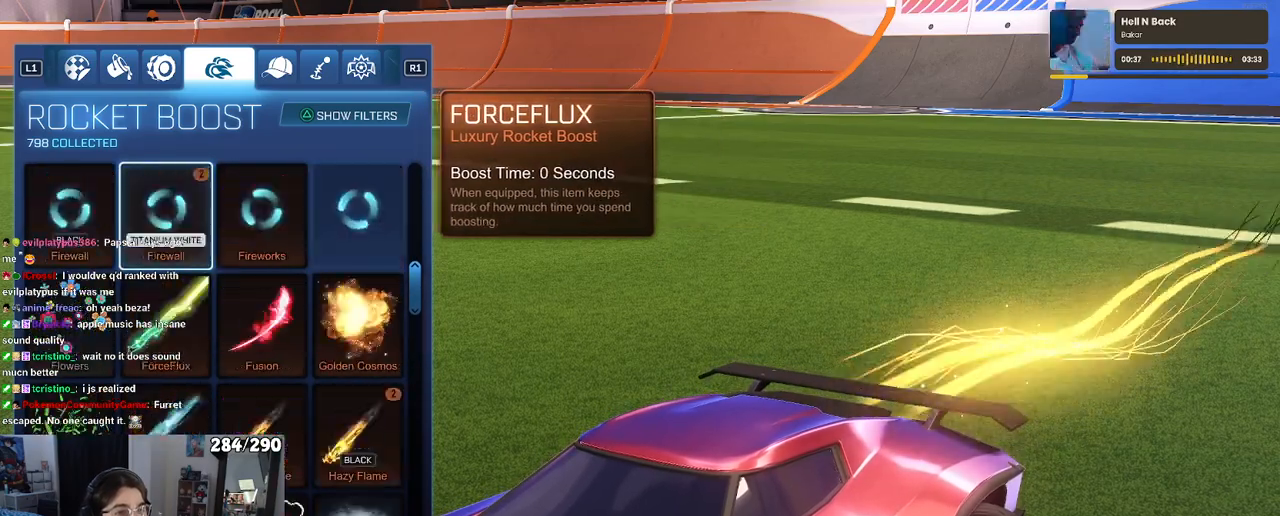
{"buttons": ["DPAD_UP"], "left_stick": "center", "right_stick": "center", "events": [[100, "DPAD_UP", "up"], [217, "DPAD_UP", "down"], [350, "DPAD_UP", "up"], [433, "DPAD_UP", "down"]]}
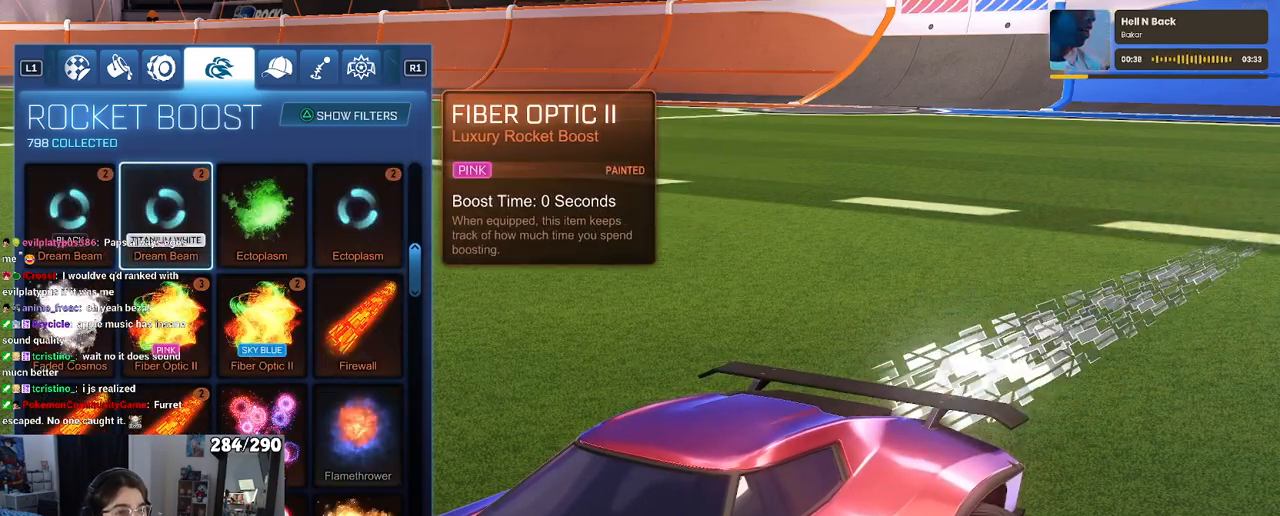
{"buttons": [], "left_stick": "center", "right_stick": "center", "events": [[50, "DPAD_UP", "up"]]}
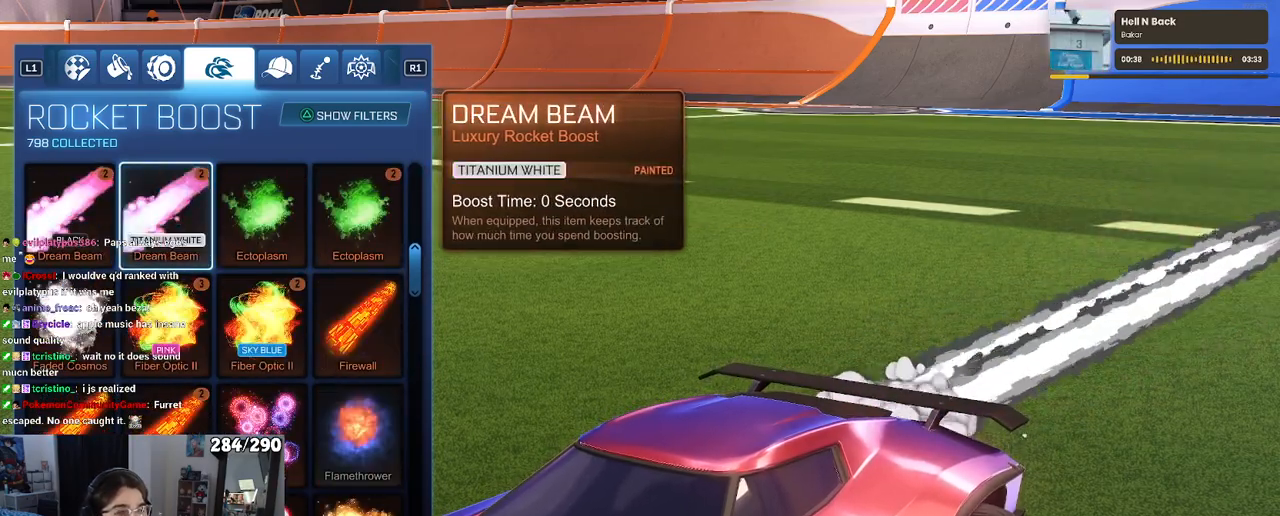
{"buttons": [], "left_stick": "center", "right_stick": "center", "events": []}
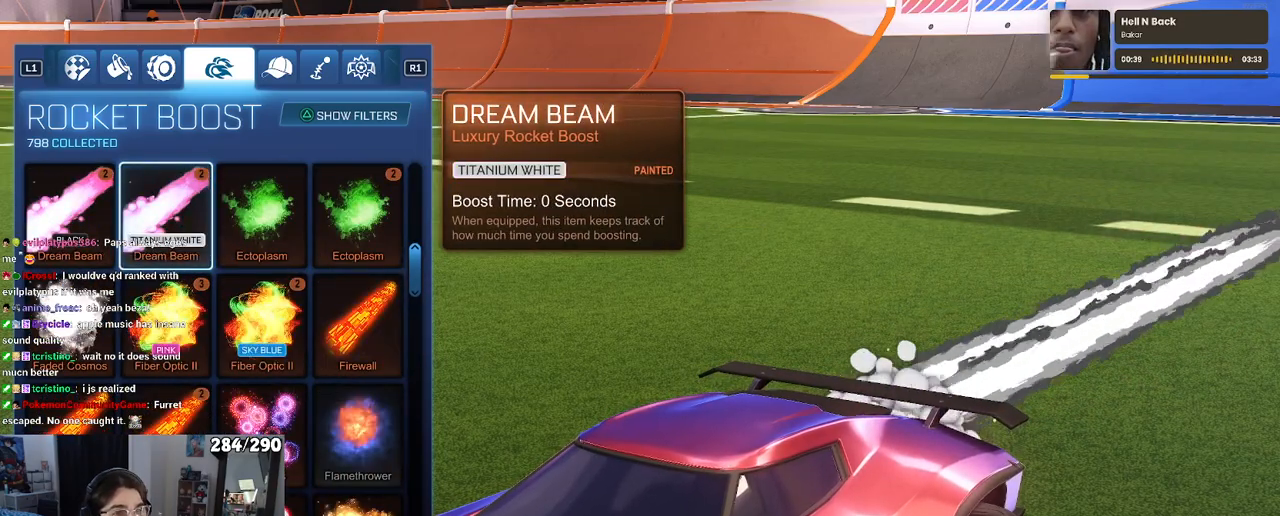
{"buttons": ["DPAD_UP"], "left_stick": "center", "right_stick": "center", "events": [[167, "DPAD_UP", "down"], [283, "DPAD_UP", "up"], [400, "DPAD_UP", "down"]]}
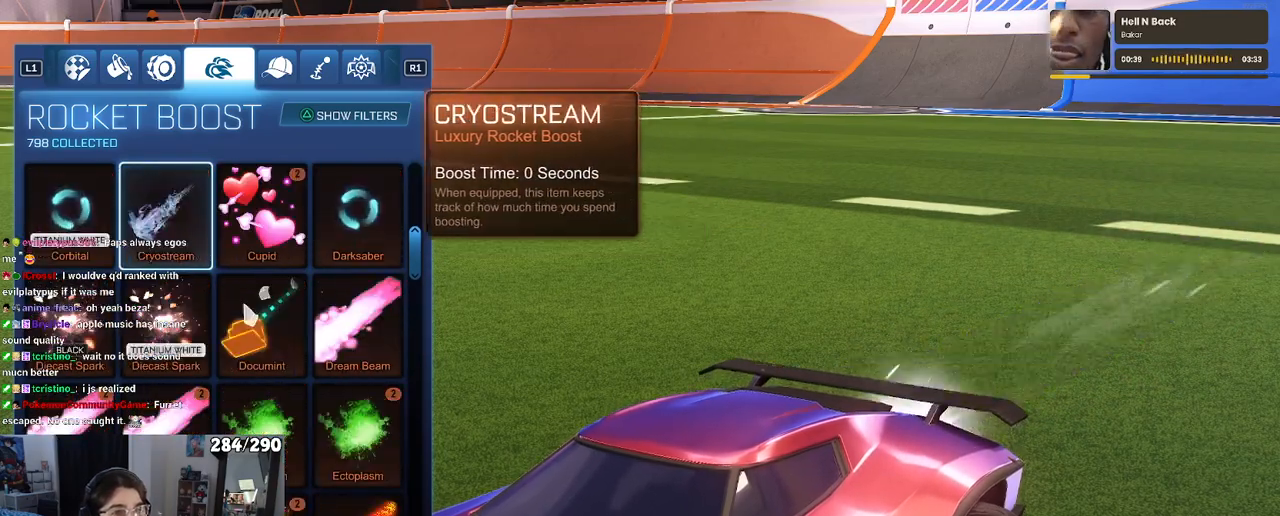
{"buttons": [], "left_stick": "center", "right_stick": "center", "events": [[17, "DPAD_UP", "up"], [83, "DPAD_UP", "down"], [233, "DPAD_UP", "up"]]}
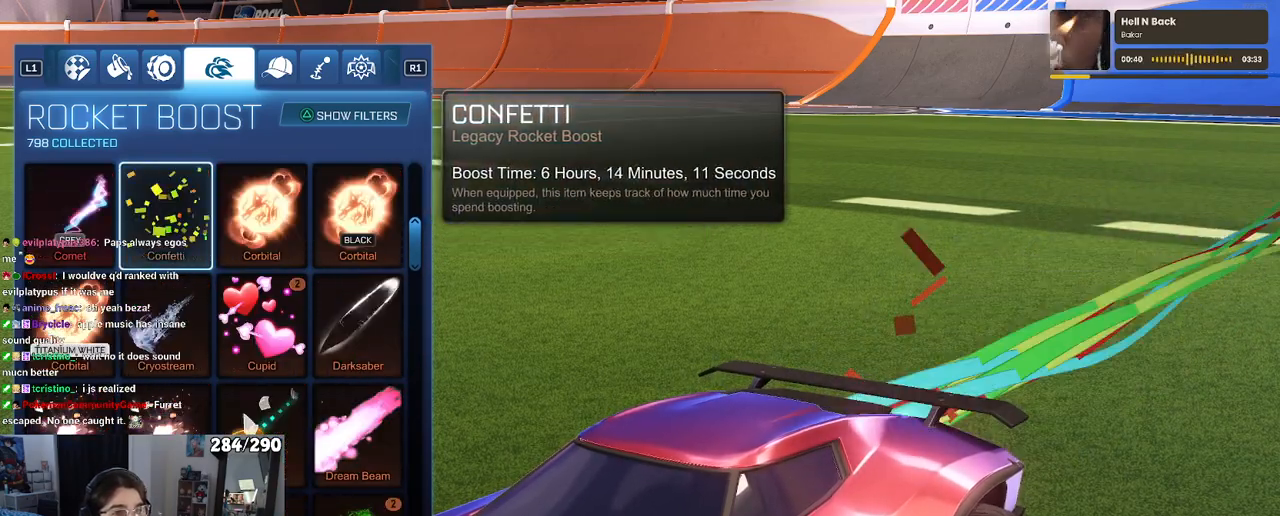
{"buttons": [], "left_stick": "center", "right_stick": "center", "events": [[33, "DPAD_UP", "down"], [150, "DPAD_UP", "up"]]}